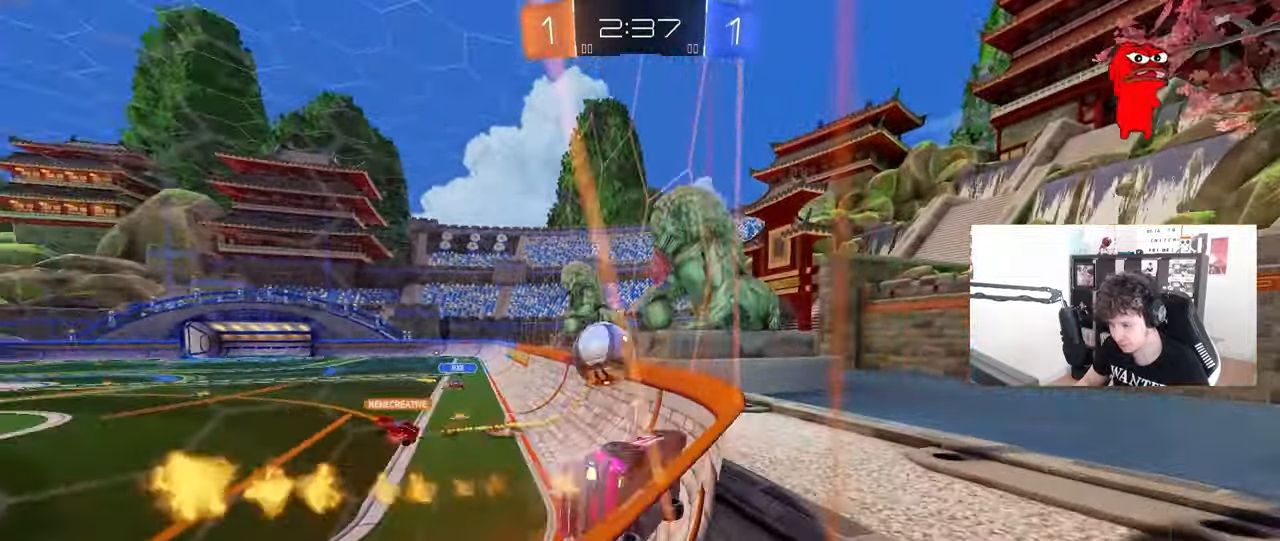
Gameplay with keyboard and mouse; each line is a JSON object with the keys and mouse buttons held at the frame after it. "events" lists presses ("down") and releases ("up") of "1", "2", "3", "4", "5", "a", "alt", "c", "caps_lock", "ctrl", "d", "e", "f", "g", "q", "r", "s", "shift", "space", "t", "tab", "v", "w", "x", "z", "mouse_left", "mouse_wheel" and "mouse_right" between this image and that frame as [ms after this image, input, new state], when the widget could be followed in between. "mouse_left", "mouse_wheel", "mouse_right" = the "left", "wheel", "right" buttons of the "mouse" list. No other keys are recorded. "wheel" means that the mouse wheel is clicked or scrolled. "mouse_move" is the direction in which the mouse moves at that frame (one of eight, or "still"), when it could be read.
{"keys": ["a", "w"], "mouse": ["left", "right"], "mouse_move": "still", "events": [[167, "d", "down"], [300, "d", "up"], [500, "a", "down"], [500, "mouse_right", "down"]]}
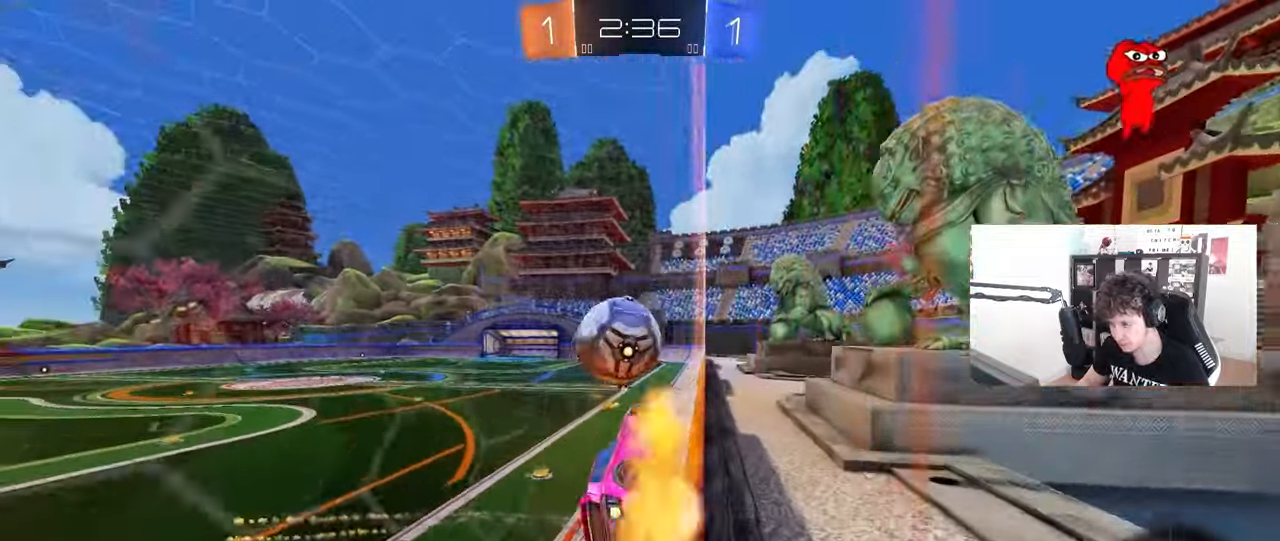
{"keys": ["a", "s", "shift"], "mouse": [], "mouse_move": "up-left", "events": [[33, "shift", "down"], [83, "mouse_right", "up"], [133, "mouse_right", "down"], [267, "mouse_right", "up"], [333, "s", "down"], [367, "w", "up"], [467, "mouse_left", "up"]]}
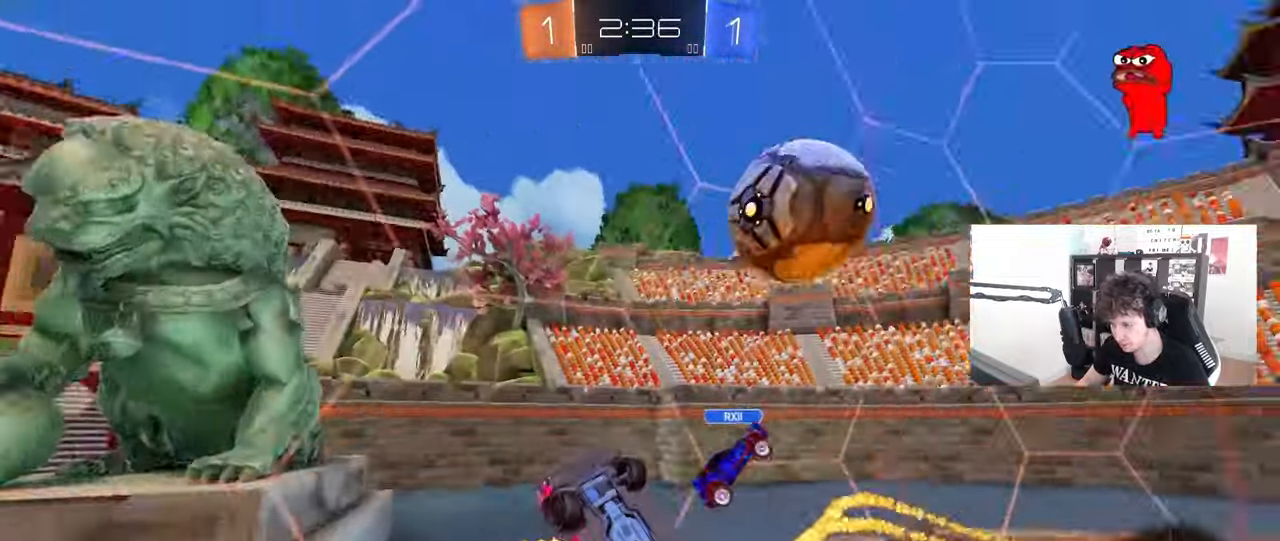
{"keys": ["a", "s"], "mouse": [], "mouse_move": "still", "events": [[200, "shift", "up"]]}
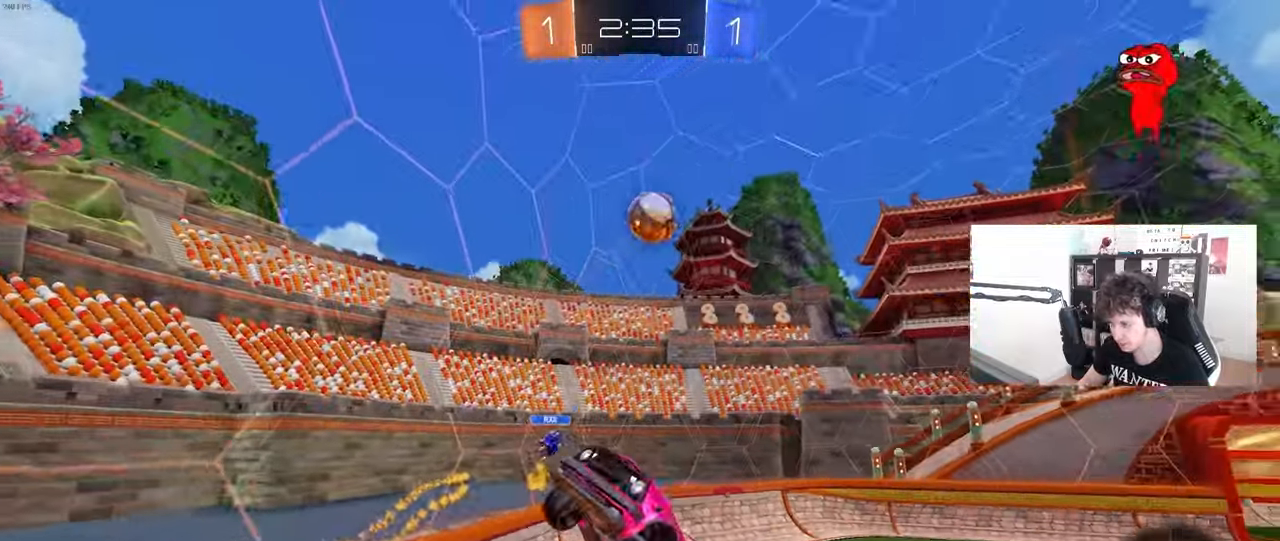
{"keys": [], "mouse": [], "mouse_move": "still", "events": [[117, "a", "up"], [167, "d", "down"], [167, "shift", "down"], [217, "s", "up"], [300, "d", "up"], [300, "shift", "up"]]}
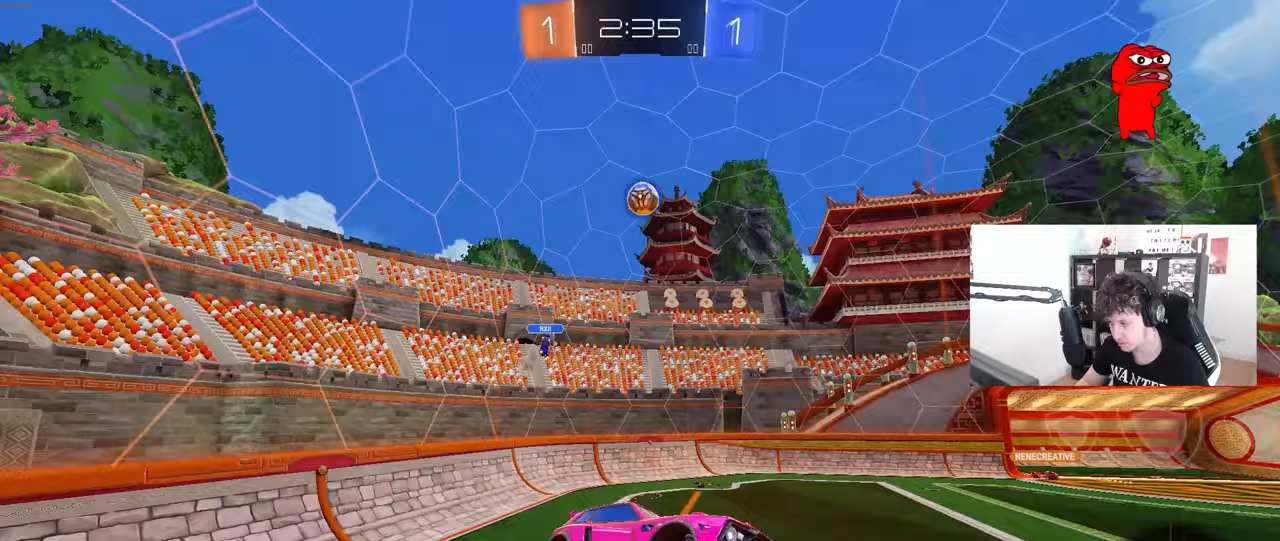
{"keys": ["a", "w"], "mouse": [], "mouse_move": "still", "events": [[233, "space", "down"], [367, "a", "down"], [367, "w", "down"], [417, "space", "up"]]}
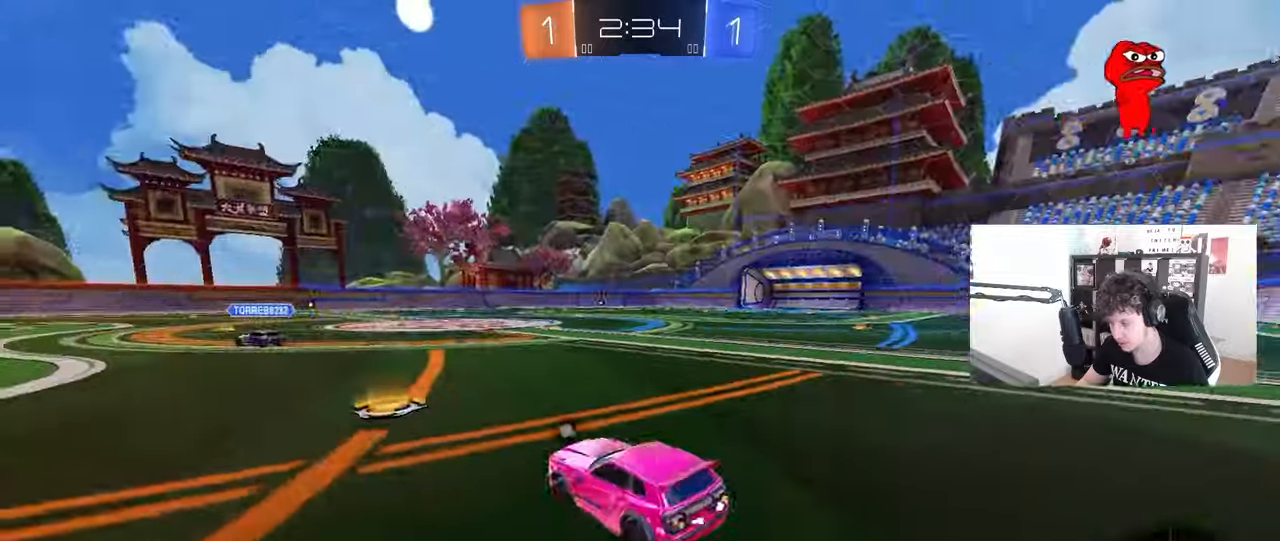
{"keys": ["d", "w"], "mouse": ["left", "right"], "mouse_move": "still", "events": [[383, "a", "up"], [383, "mouse_left", "down"], [433, "d", "down"], [483, "mouse_right", "down"]]}
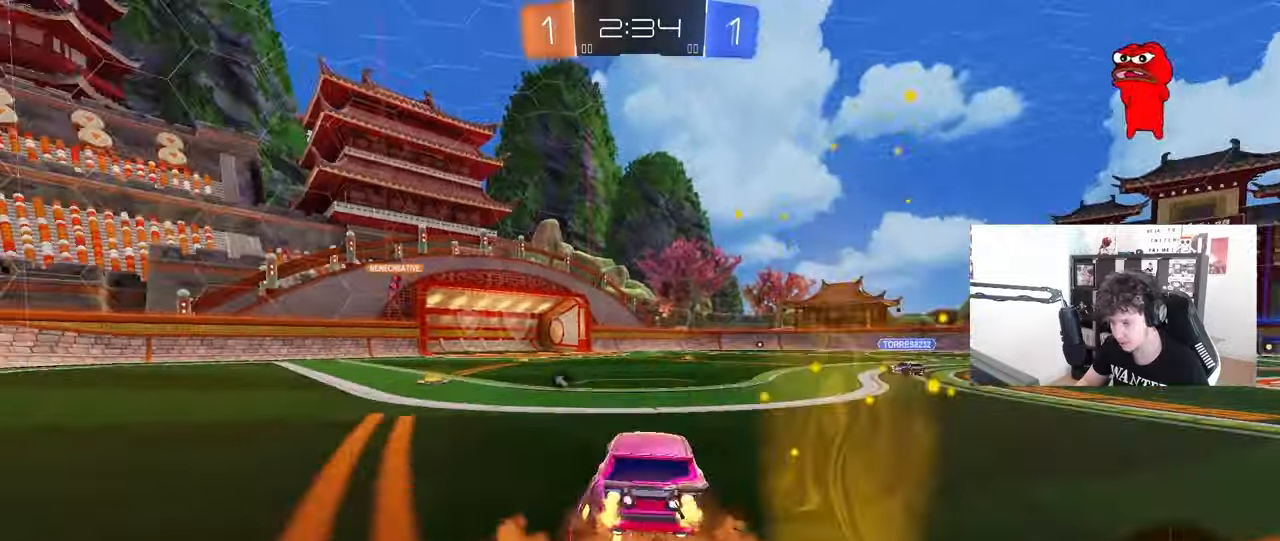
{"keys": ["a", "s", "shift"], "mouse": [], "mouse_move": "still", "events": [[17, "a", "down"], [17, "shift", "down"], [67, "d", "up"], [67, "mouse_right", "up"], [117, "mouse_right", "down"], [167, "s", "down"], [167, "w", "up"], [217, "mouse_left", "up"], [267, "mouse_right", "up"], [267, "space", "down"], [400, "space", "up"]]}
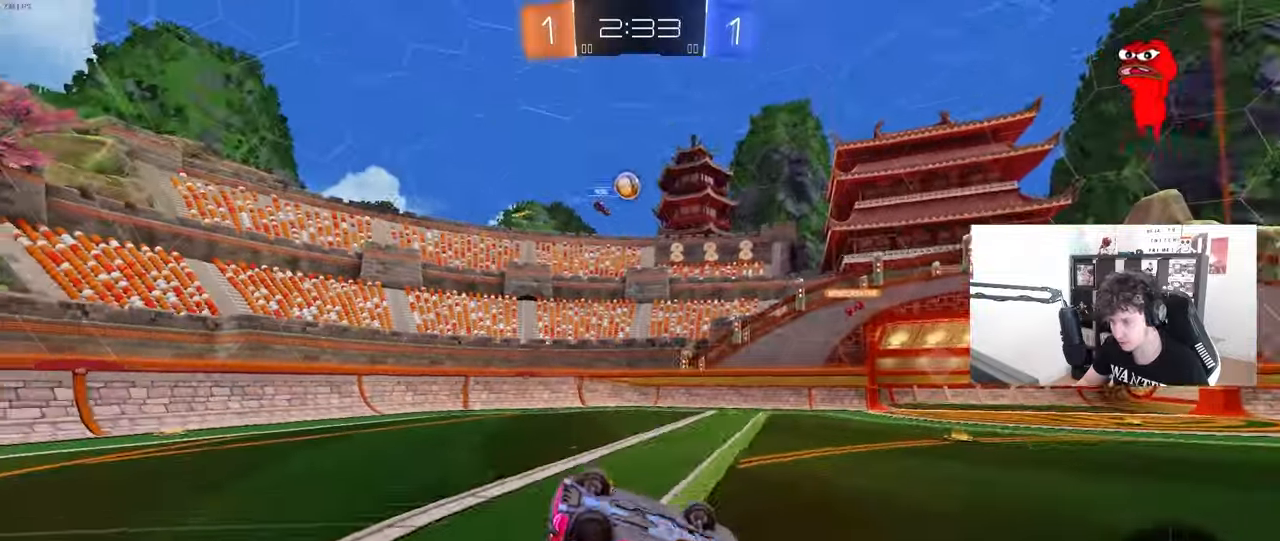
{"keys": ["a"], "mouse": [], "mouse_move": "still", "events": [[50, "s", "up"], [183, "s", "down"], [417, "shift", "up"], [467, "s", "up"]]}
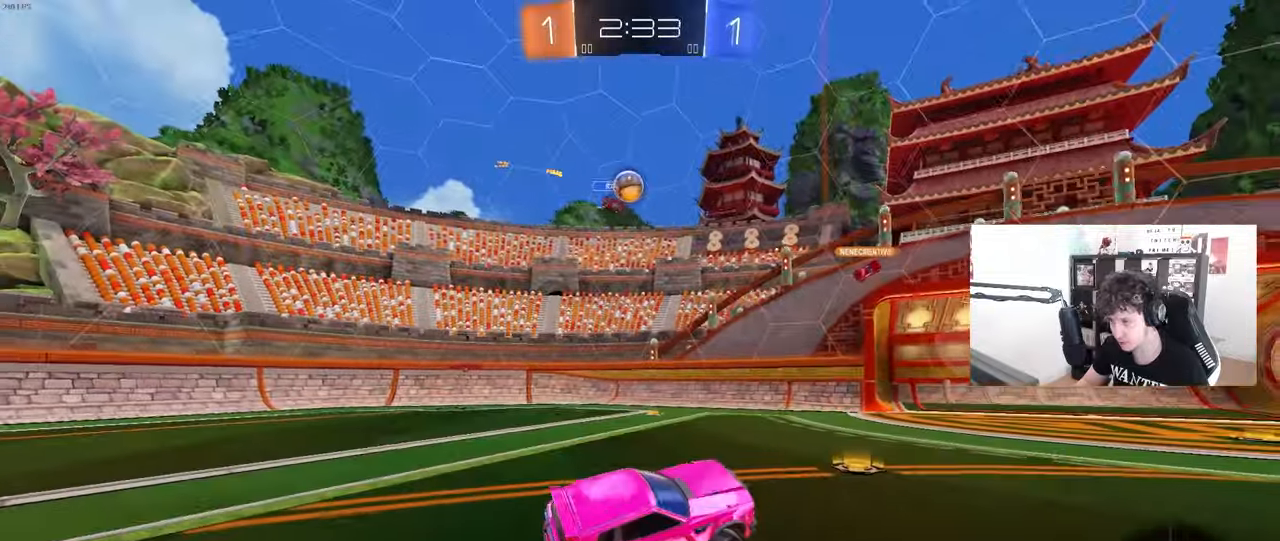
{"keys": ["a", "w"], "mouse": [], "mouse_move": "still", "events": [[17, "a", "up"], [100, "d", "down"], [200, "w", "down"], [283, "d", "up"], [483, "a", "down"]]}
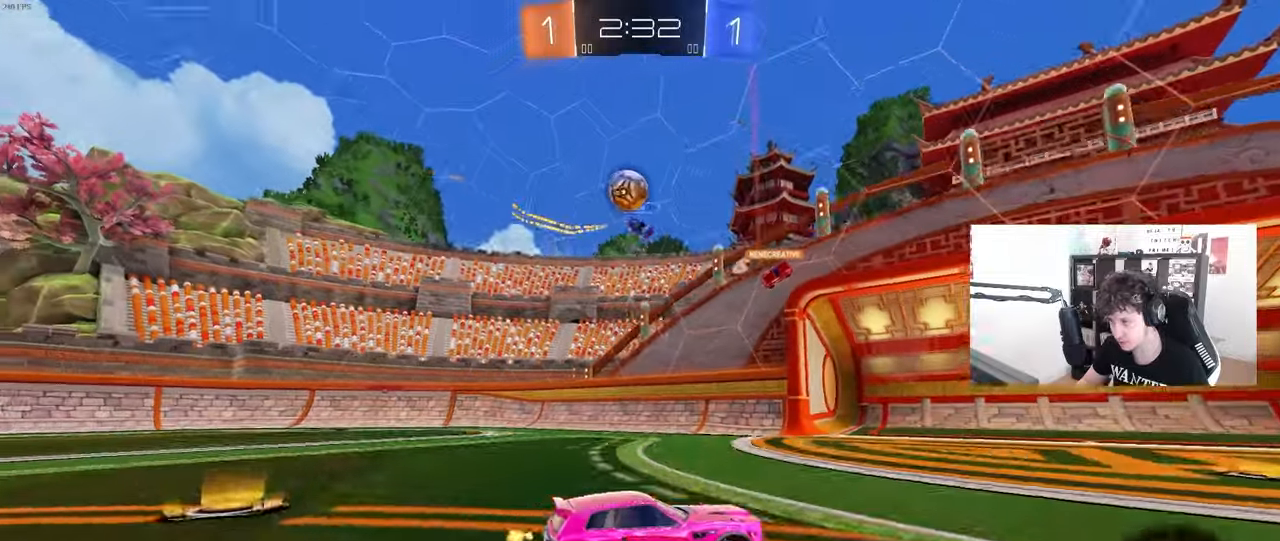
{"keys": ["d", "s"], "mouse": ["right"], "mouse_move": "down-left", "events": [[67, "a", "up"], [67, "w", "up"], [267, "a", "down"], [267, "s", "down"], [350, "mouse_right", "down"], [400, "d", "down"], [450, "a", "up"]]}
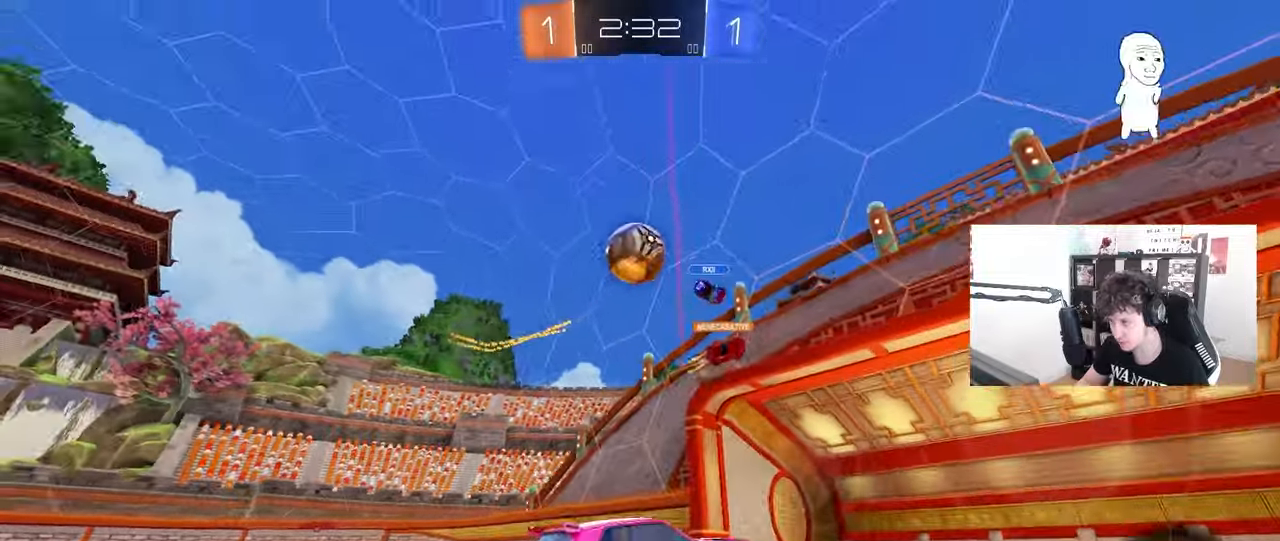
{"keys": ["d"], "mouse": ["left"], "mouse_move": "still", "events": [[83, "d", "up"], [83, "mouse_right", "up"], [83, "s", "up"], [133, "mouse_right", "down"], [183, "s", "down"], [283, "a", "down"], [317, "d", "down"], [317, "mouse_left", "down"], [317, "mouse_right", "up"], [367, "a", "up"], [367, "s", "up"]]}
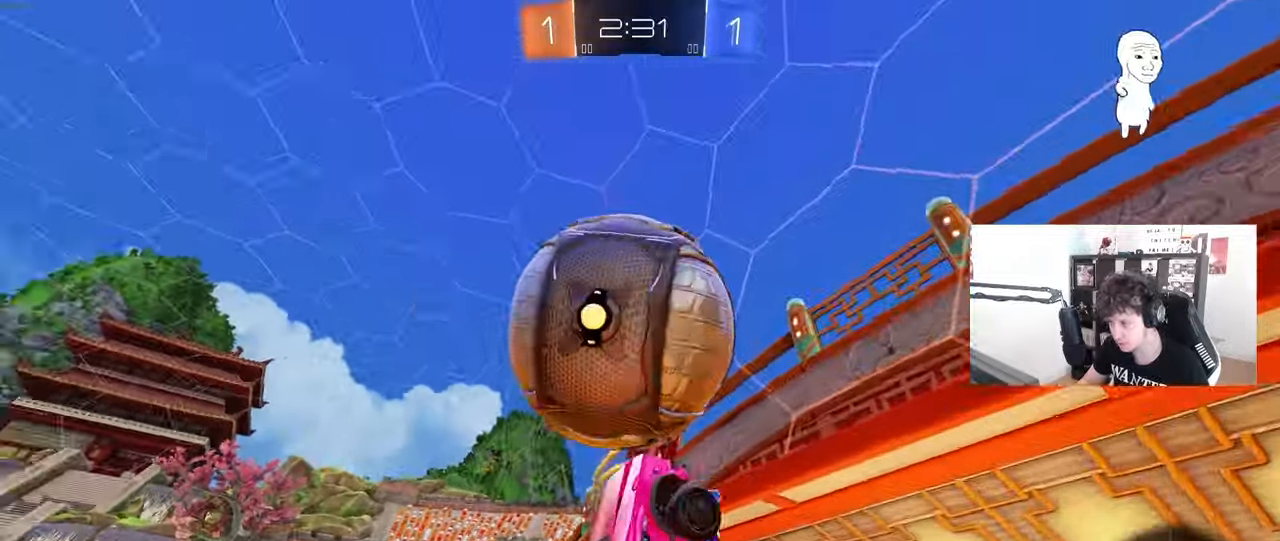
{"keys": ["a", "shift"], "mouse": [], "mouse_move": "still", "events": [[17, "mouse_left", "up"], [67, "s", "down"], [150, "shift", "down"], [200, "a", "down"], [300, "a", "up"], [333, "a", "down"], [333, "d", "up"], [333, "s", "up"]]}
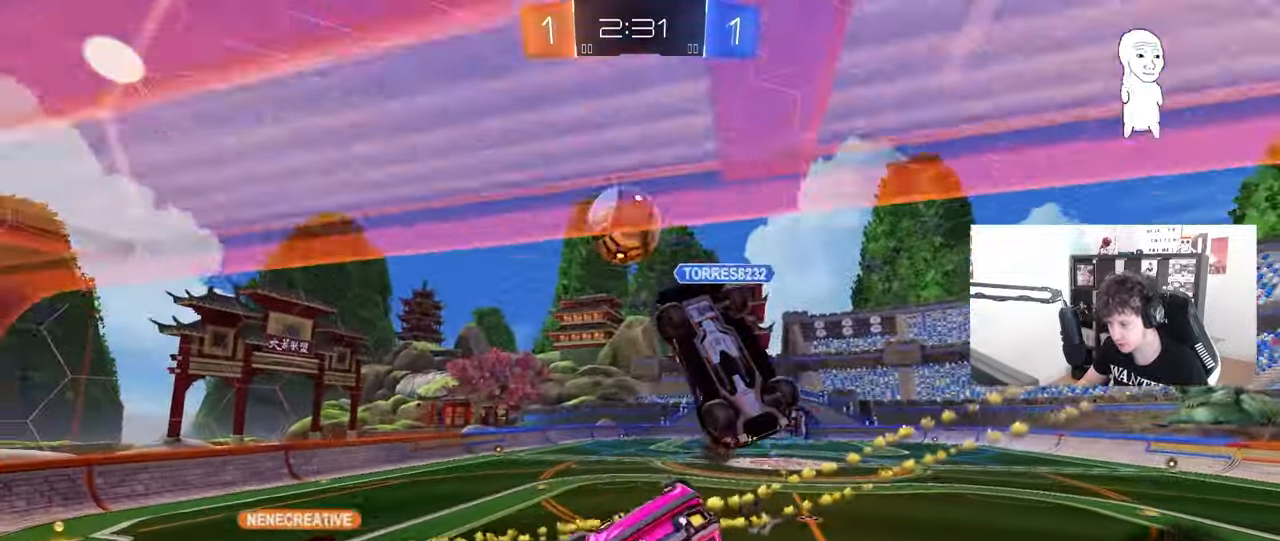
{"keys": ["d"], "mouse": [], "mouse_move": "still", "events": [[267, "shift", "up"], [350, "a", "up"], [350, "d", "down"], [400, "shift", "down"], [500, "shift", "up"]]}
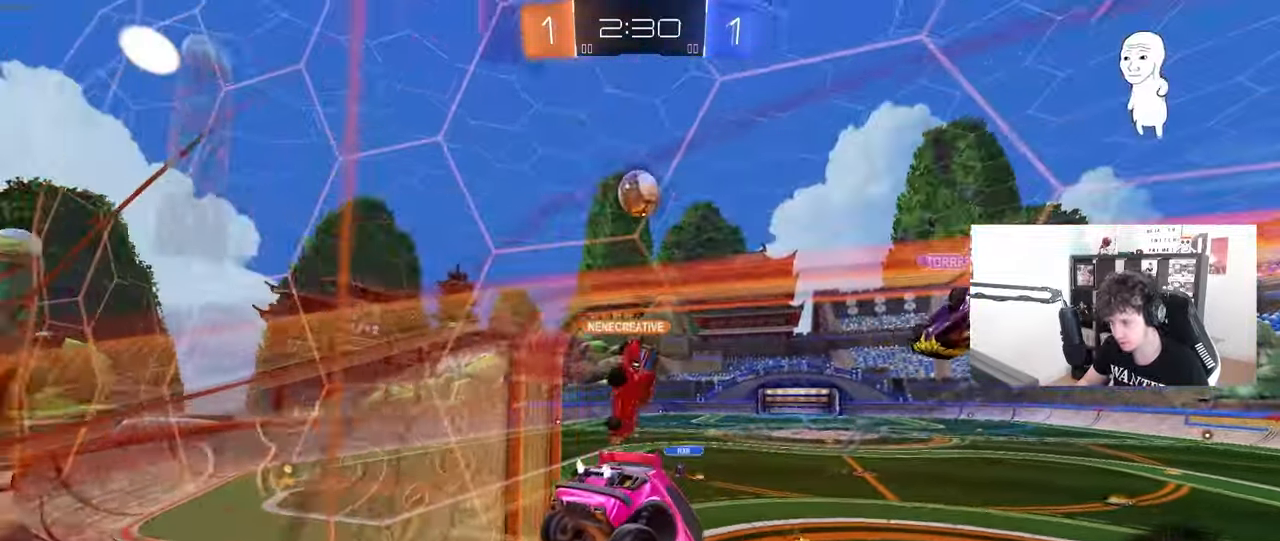
{"keys": ["d", "w"], "mouse": [], "mouse_move": "still", "events": [[33, "d", "up"], [233, "w", "down"], [467, "d", "down"]]}
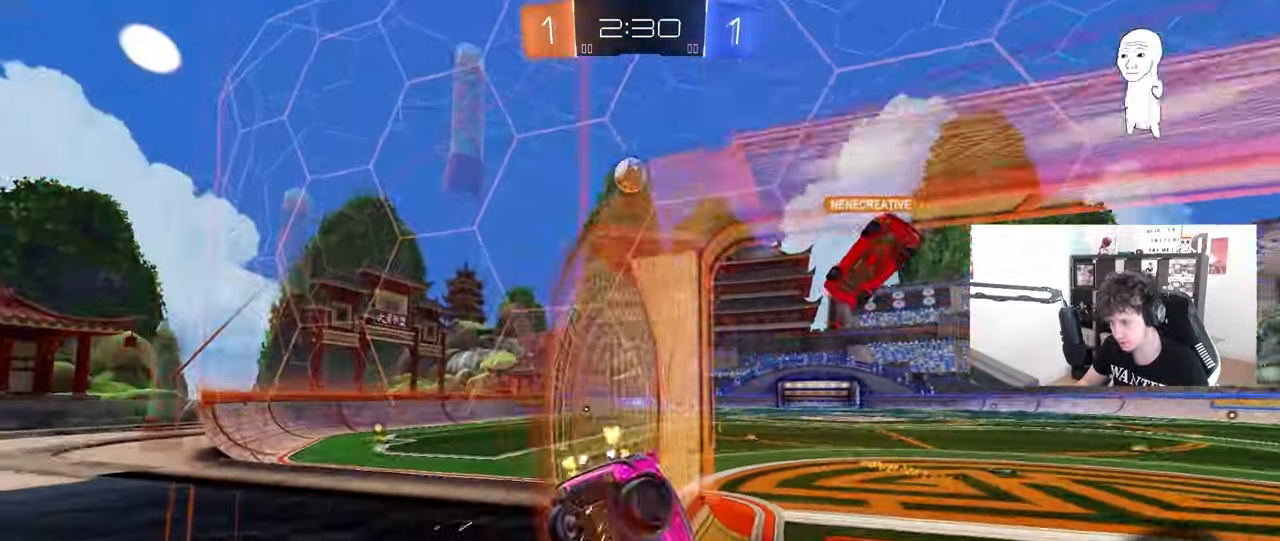
{"keys": ["a", "w"], "mouse": ["left"], "mouse_move": "still", "events": [[50, "d", "up"], [250, "mouse_left", "down"], [300, "a", "down"]]}
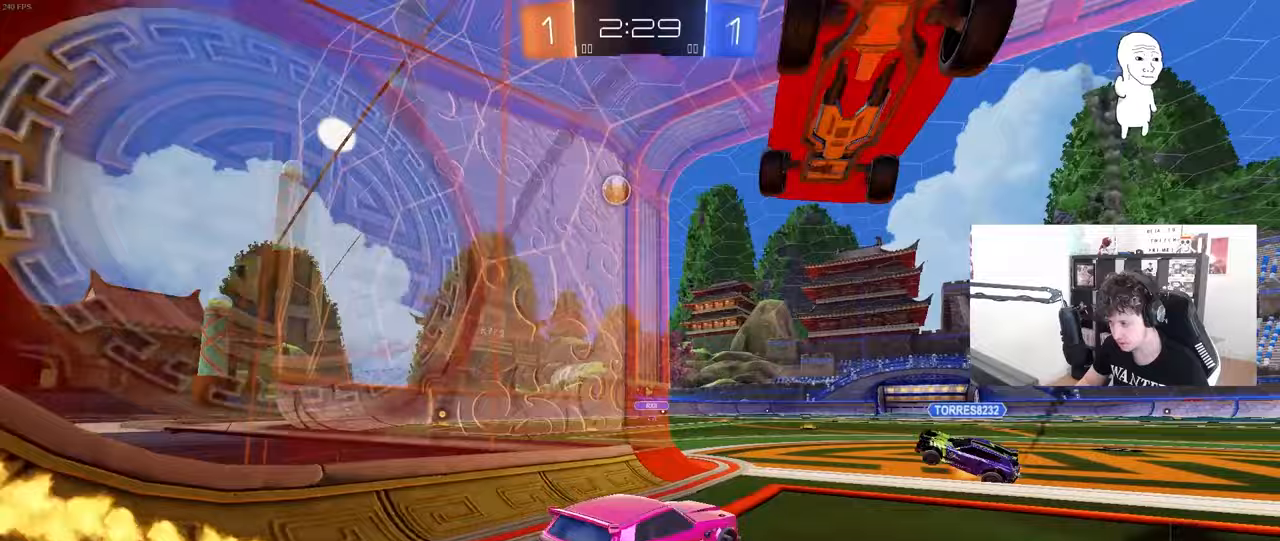
{"keys": ["a", "w"], "mouse": [], "mouse_move": "still", "events": [[167, "a", "up"], [350, "a", "down"], [350, "mouse_left", "up"]]}
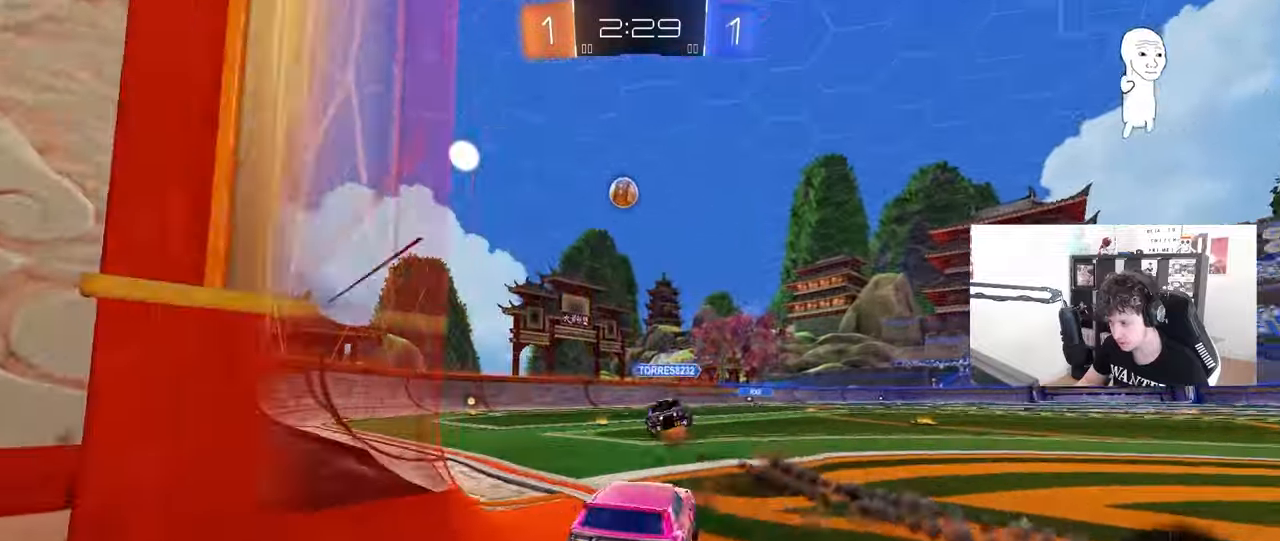
{"keys": ["d", "w"], "mouse": [], "mouse_move": "still", "events": [[183, "a", "up"], [183, "d", "down"], [233, "shift", "down"], [317, "shift", "up"]]}
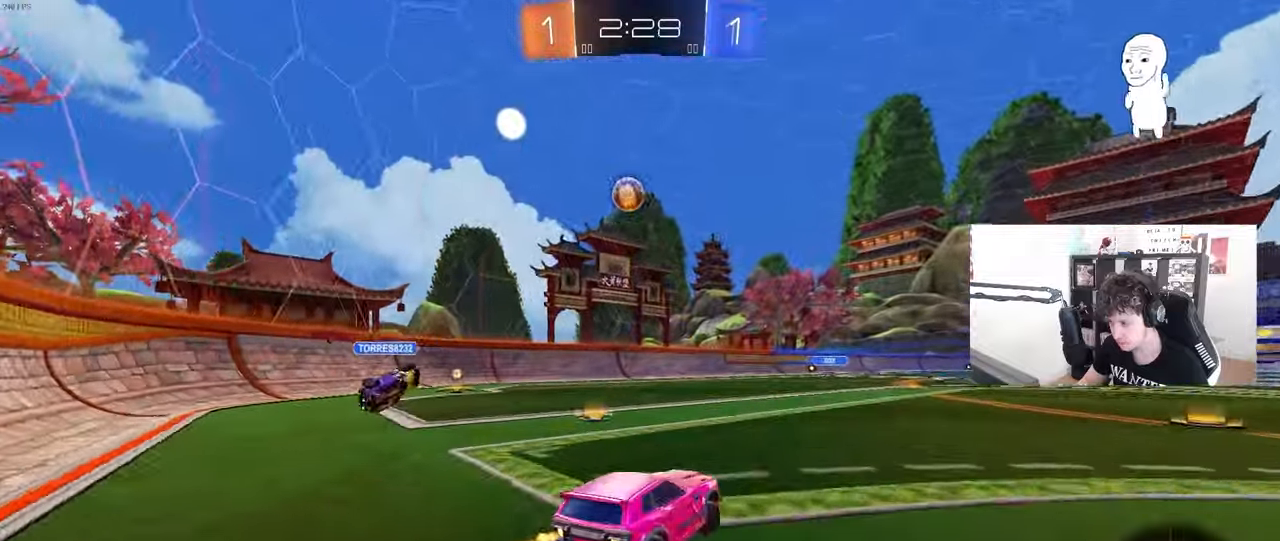
{"keys": ["d", "w"], "mouse": [], "mouse_move": "still", "events": [[17, "a", "down"], [17, "d", "up"], [100, "w", "up"], [150, "s", "down"], [300, "a", "up"], [300, "d", "down"], [300, "s", "up"], [433, "w", "down"]]}
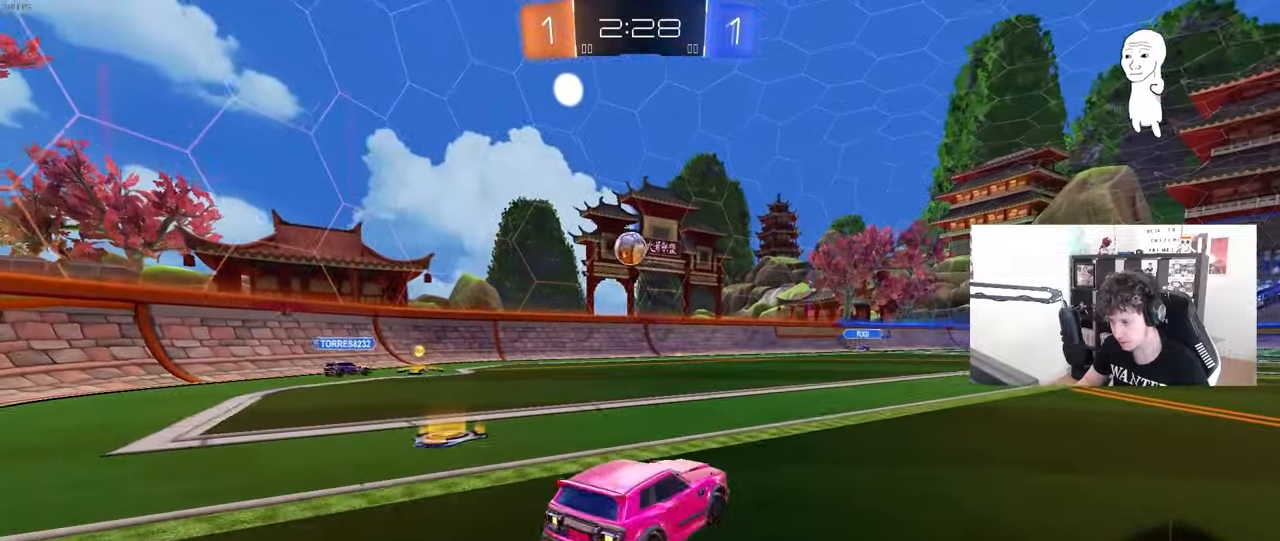
{"keys": ["w"], "mouse": [], "mouse_move": "still", "events": [[217, "space", "down"], [400, "d", "up"], [400, "space", "up"]]}
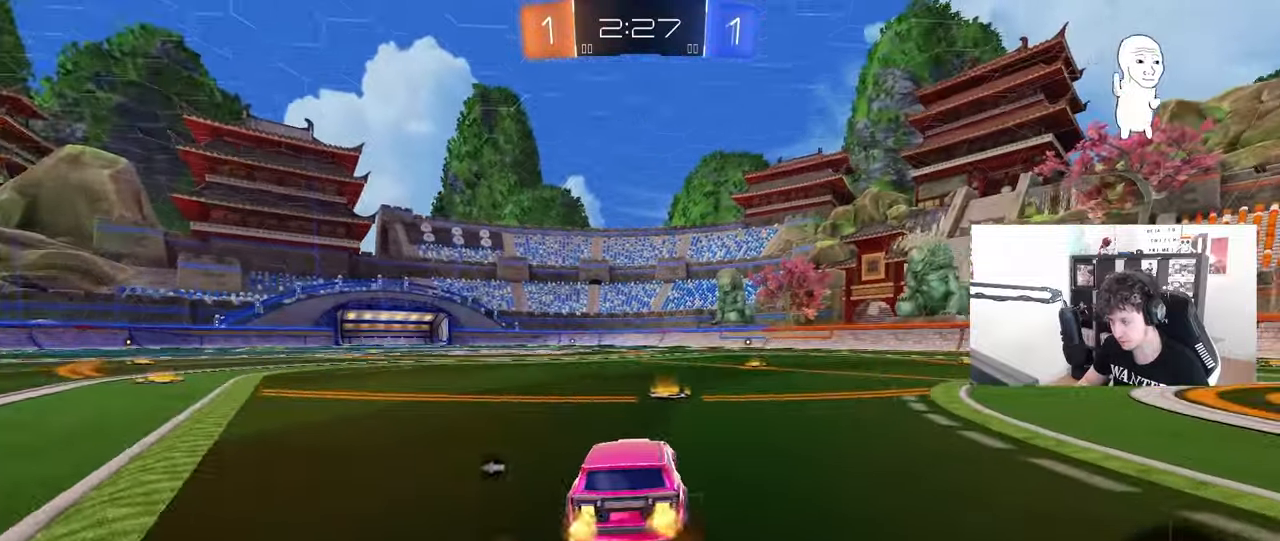
{"keys": ["d", "w"], "mouse": [], "mouse_move": "still", "events": [[283, "space", "down"], [367, "d", "down"], [467, "space", "up"]]}
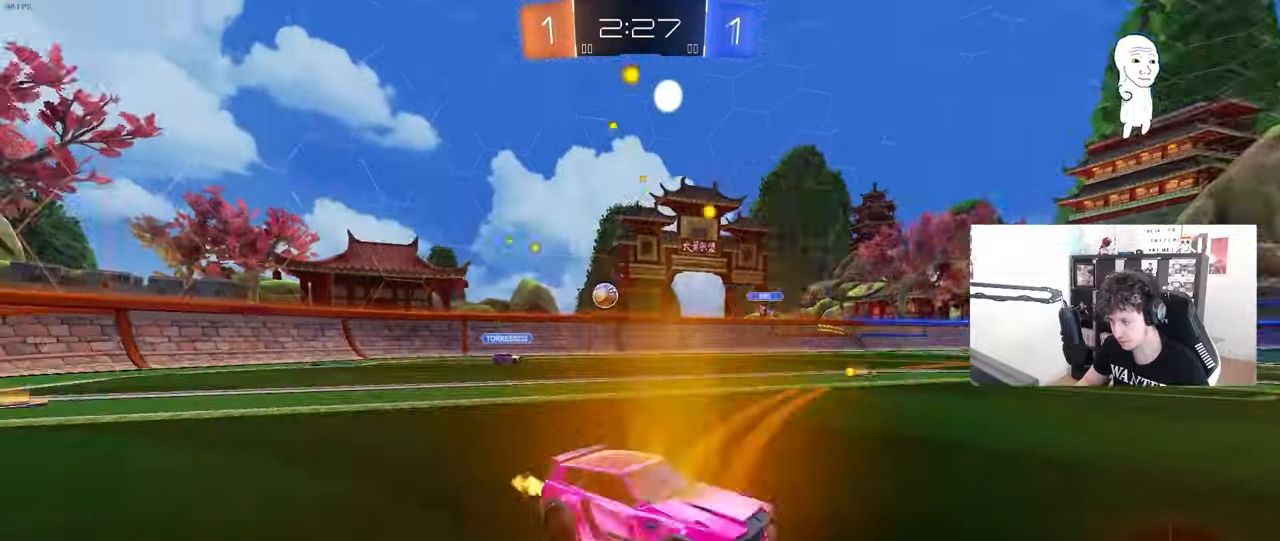
{"keys": ["d", "w"], "mouse": [], "mouse_move": "still", "events": [[17, "d", "up"], [333, "space", "down"], [383, "d", "down"], [483, "space", "up"]]}
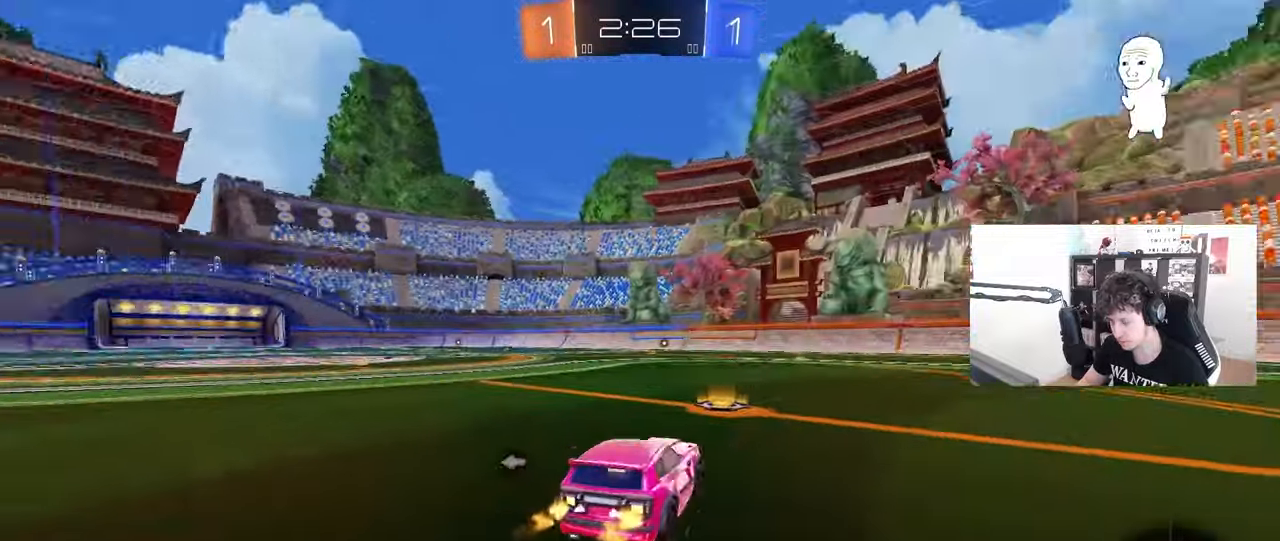
{"keys": ["d", "shift", "w"], "mouse": [], "mouse_move": "still", "events": [[67, "d", "up"], [117, "d", "down"], [217, "d", "up"], [217, "space", "down"], [317, "d", "down"], [400, "space", "up"], [450, "shift", "down"]]}
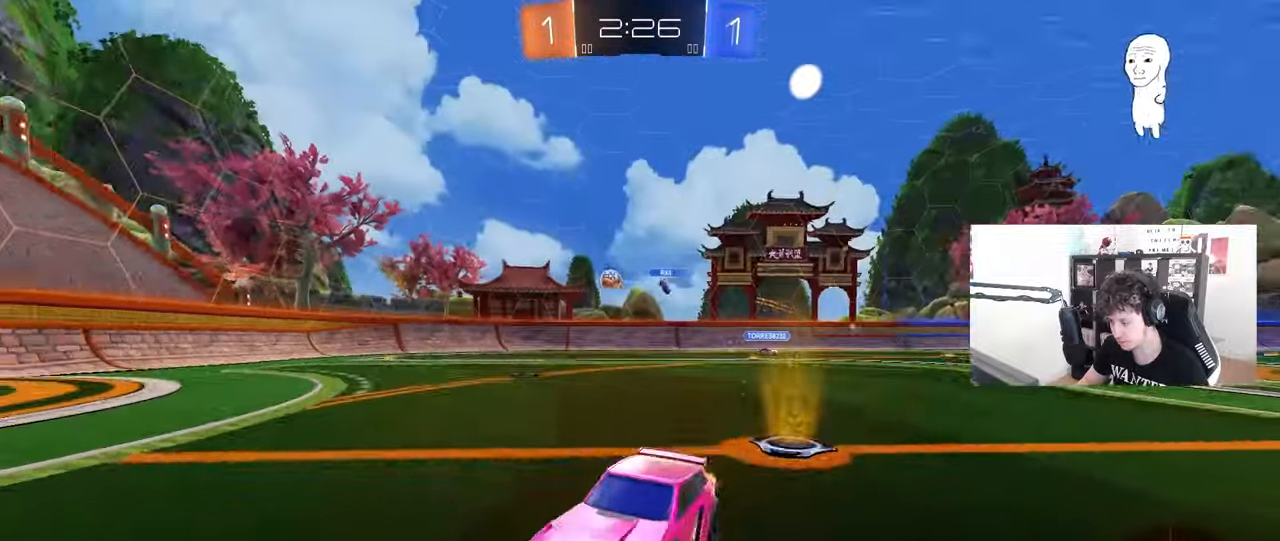
{"keys": ["d", "w"], "mouse": [], "mouse_move": "still", "events": [[33, "shift", "up"]]}
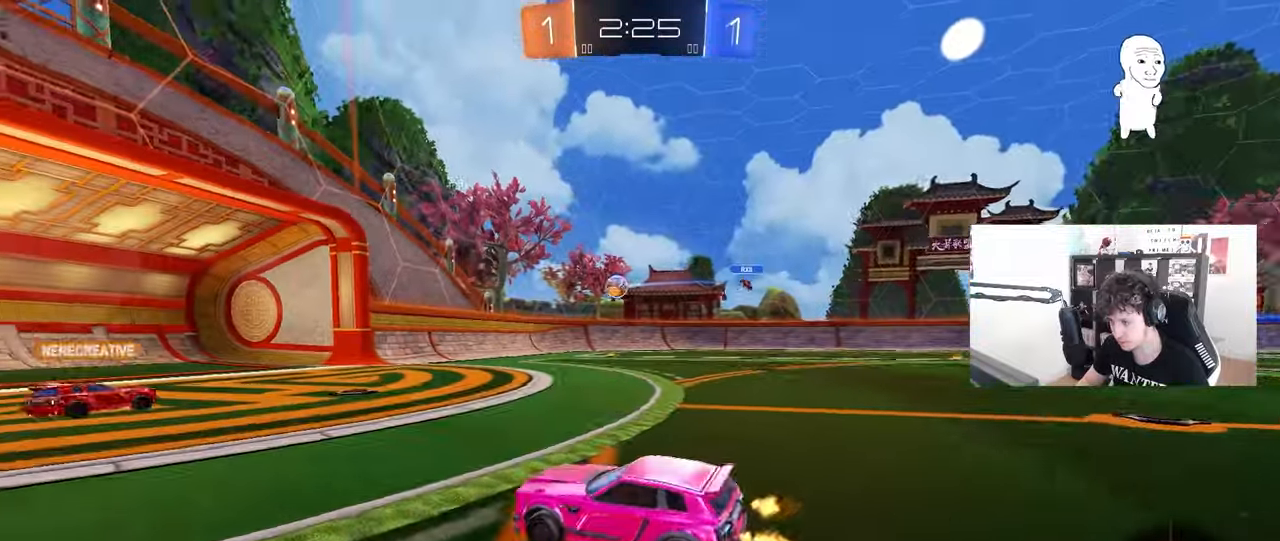
{"keys": ["s"], "mouse": [], "mouse_move": "still", "events": [[100, "d", "up"], [150, "d", "down"], [283, "d", "up"], [283, "w", "up"], [483, "s", "down"]]}
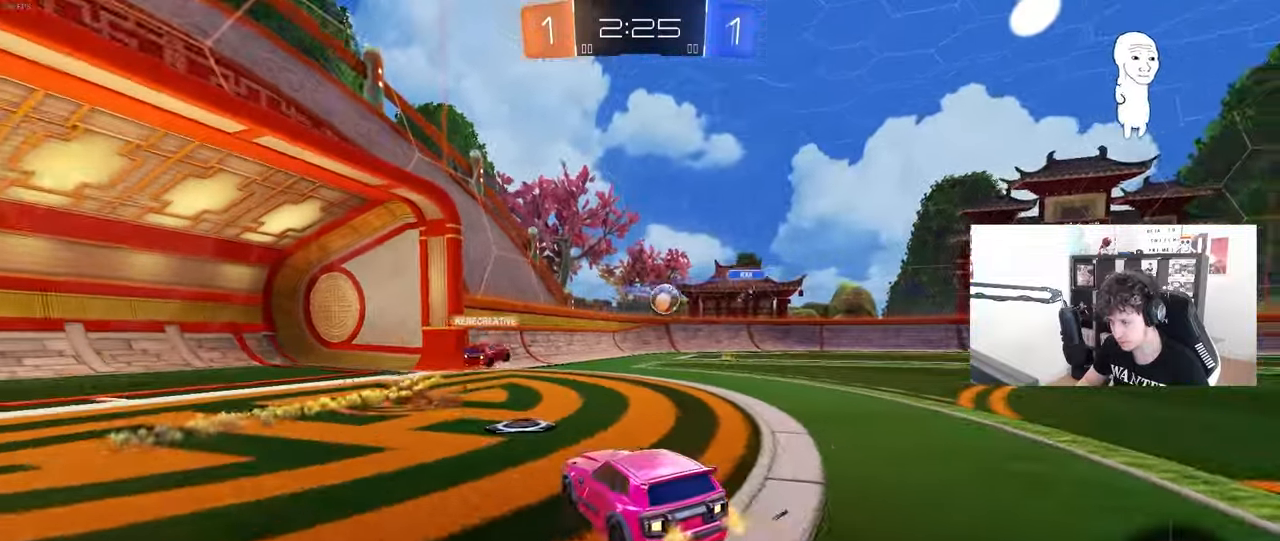
{"keys": ["a", "w"], "mouse": [], "mouse_move": "still", "events": [[167, "a", "down"], [167, "s", "up"], [300, "a", "up"], [400, "a", "down"], [400, "w", "down"]]}
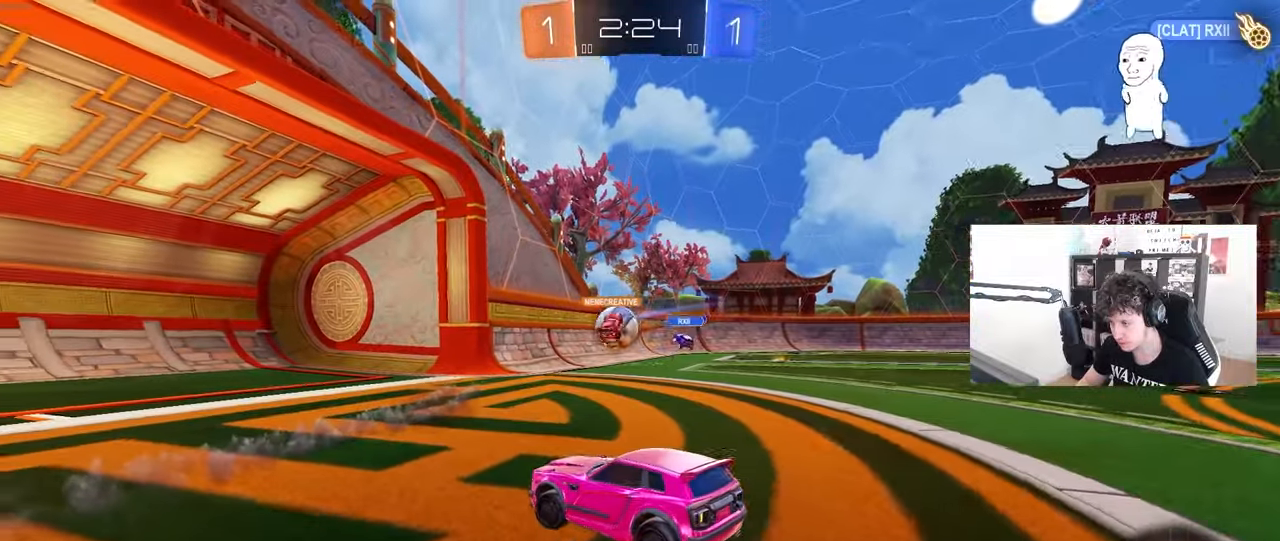
{"keys": ["d", "w"], "mouse": [], "mouse_move": "still", "events": [[50, "a", "up"], [50, "d", "down"], [367, "a", "down"], [417, "d", "up"], [467, "a", "up"], [467, "d", "down"]]}
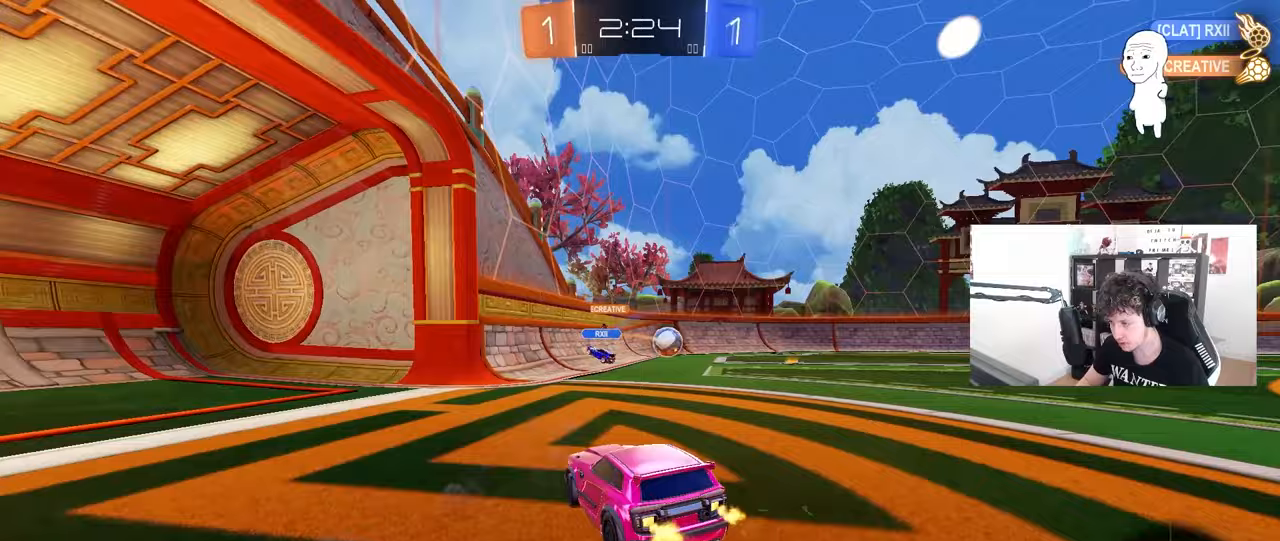
{"keys": ["w"], "mouse": [], "mouse_move": "still", "events": [[383, "d", "up"]]}
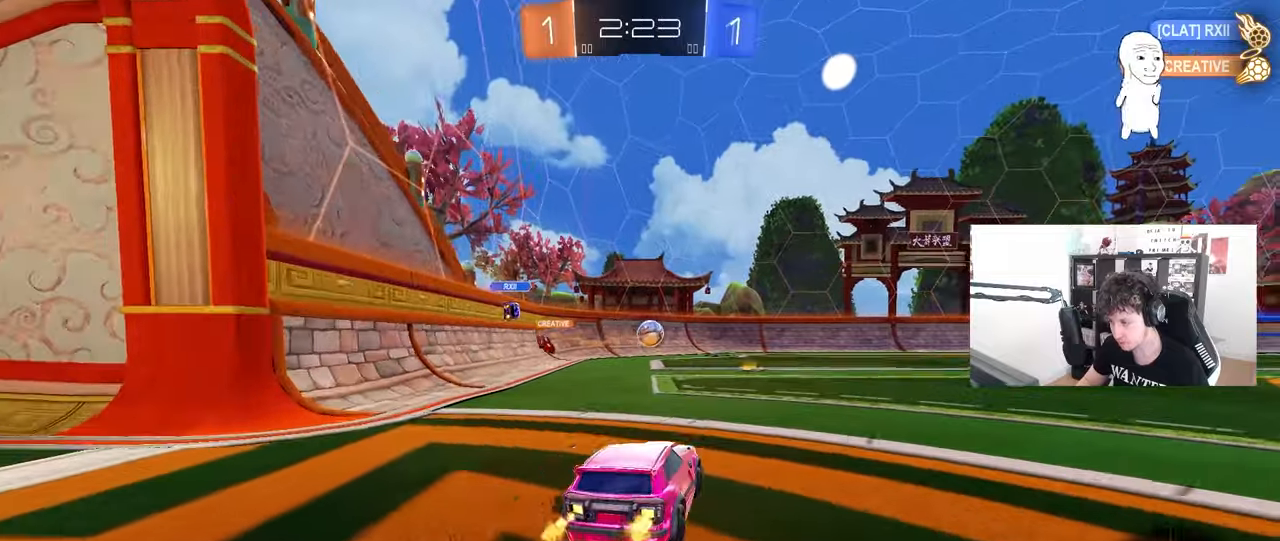
{"keys": ["w"], "mouse": [], "mouse_move": "still", "events": [[400, "a", "down"], [450, "a", "up"]]}
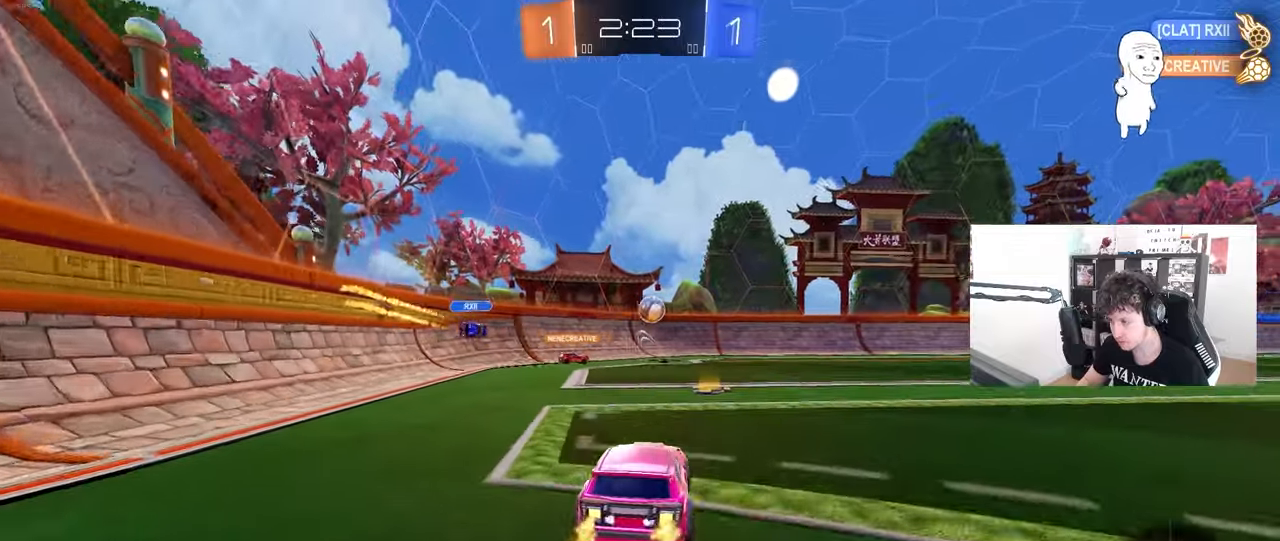
{"keys": ["d", "w"], "mouse": [], "mouse_move": "still", "events": [[83, "d", "down"], [233, "d", "up"], [367, "d", "down"]]}